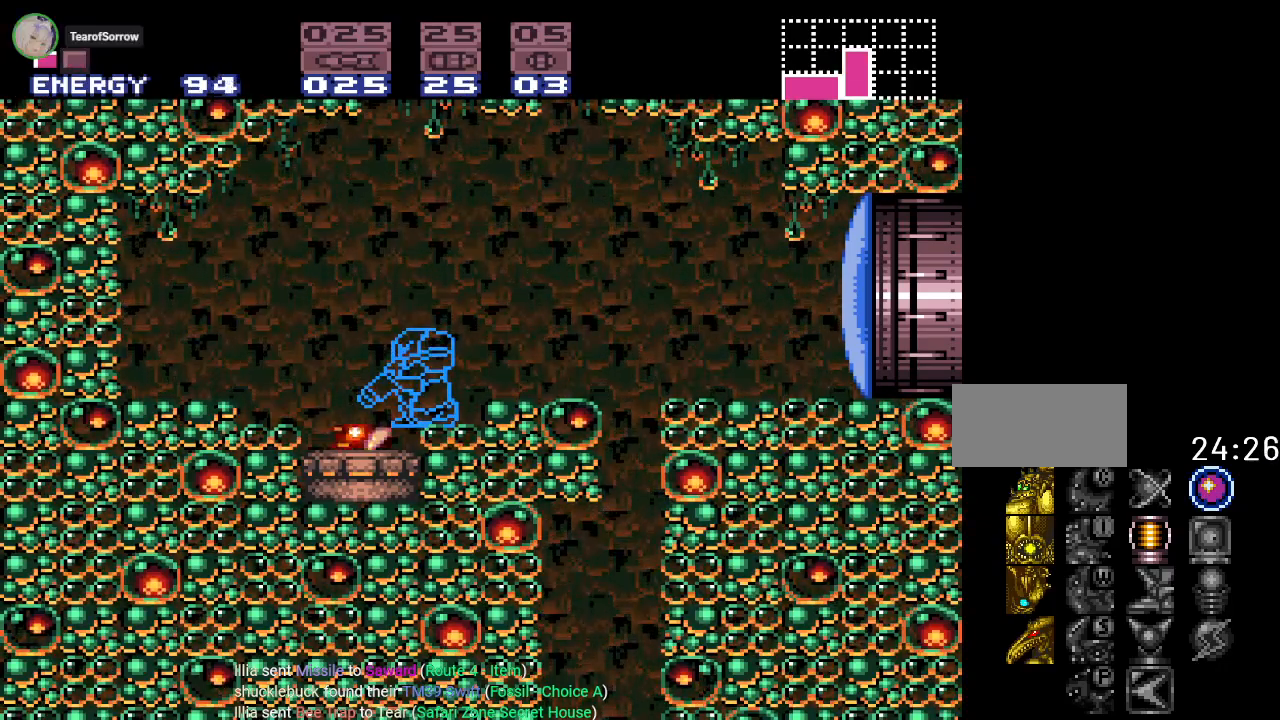
Gameplay with a controller (Nintendo layout); each line is a JSON object with the inputs held at the frame after it. "events" lists button and stick changes between this image and that frame as [ms after this image, input, new state], when the widget could be followed in between. Not read: L3 R3.
{"buttons": ["A", "L1"], "events": [[334, "A", "down"]]}
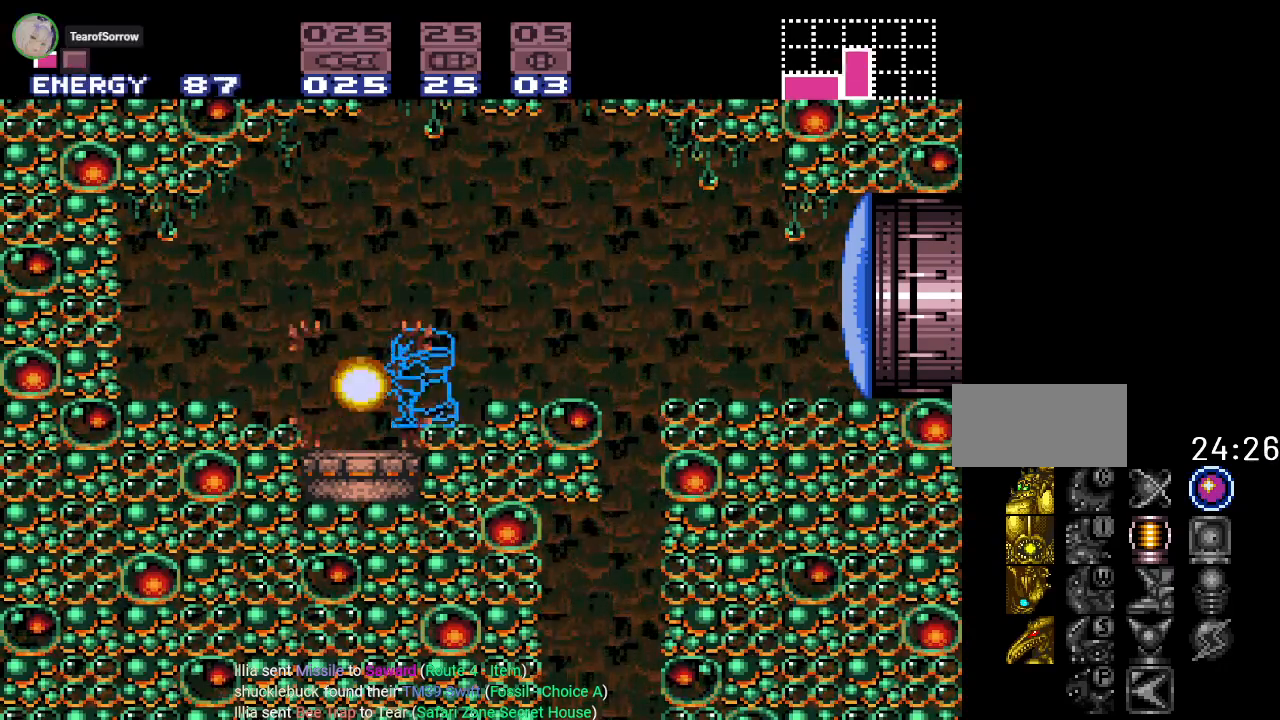
{"buttons": ["L1"], "events": [[33, "A", "up"]]}
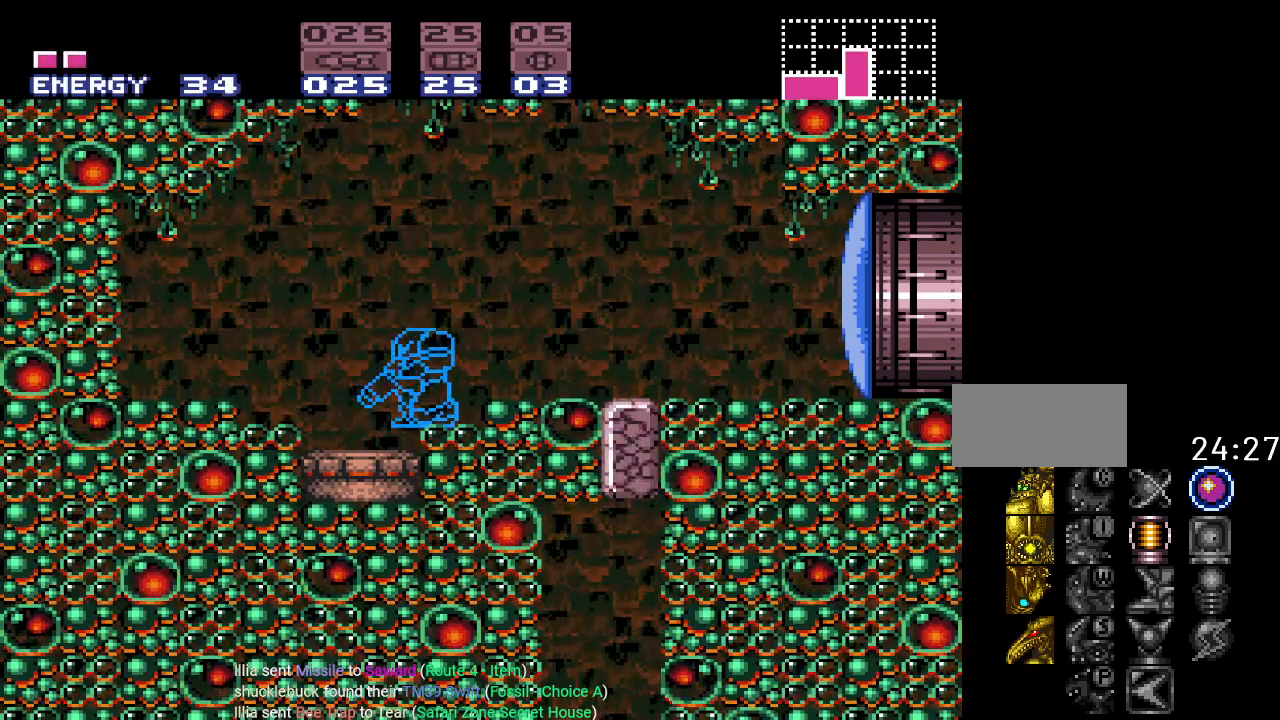
{"buttons": ["L1"], "events": []}
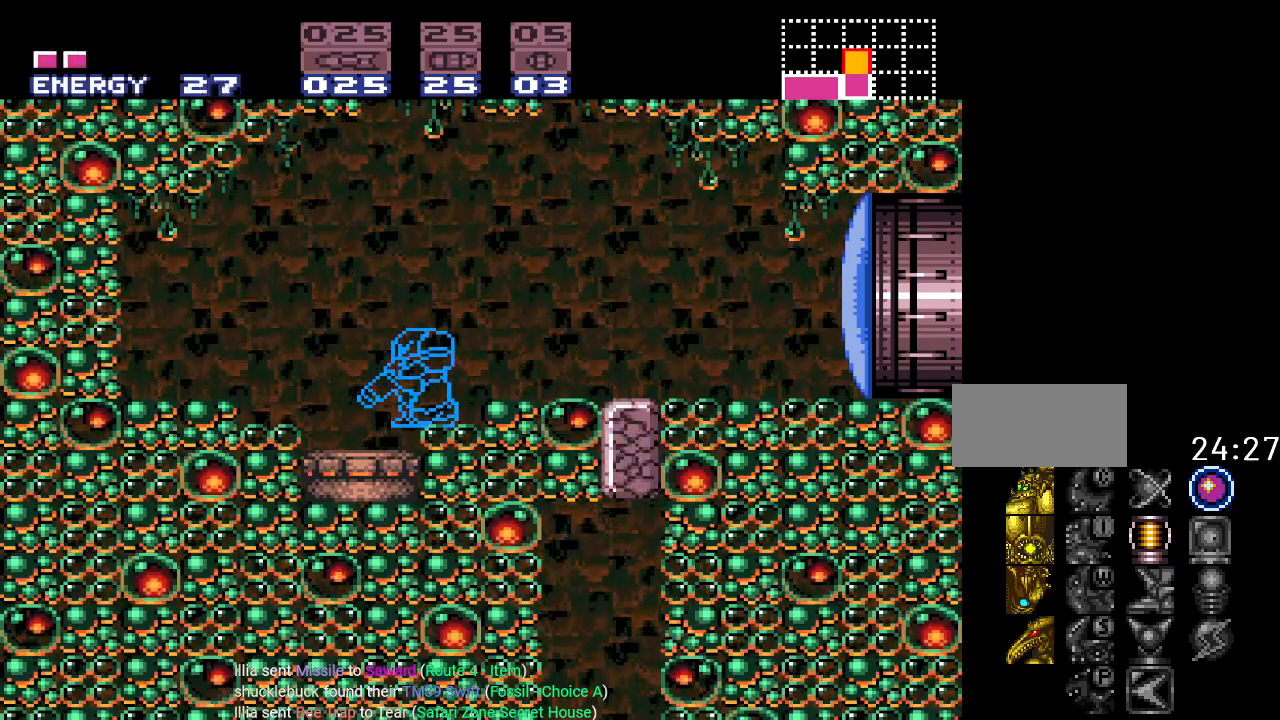
{"buttons": ["L1"], "events": []}
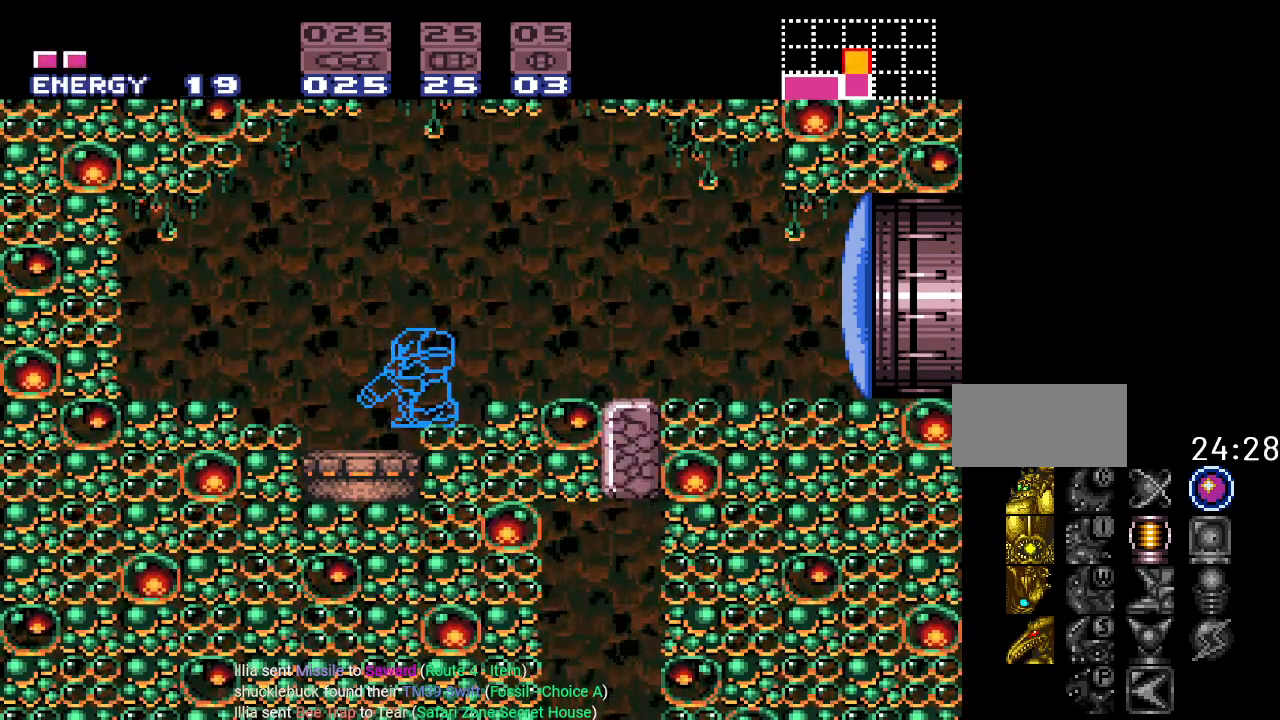
{"buttons": ["L1"], "events": [[300, "A", "down"], [484, "A", "up"]]}
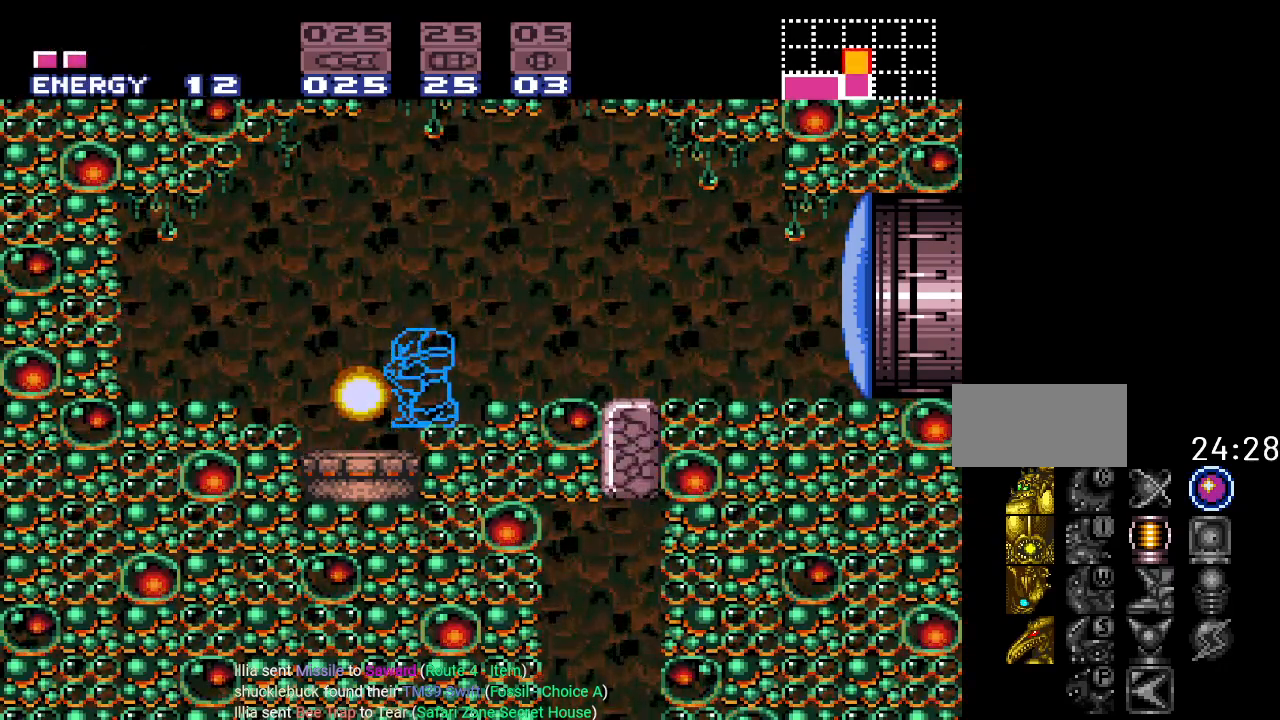
{"buttons": ["L1"], "events": []}
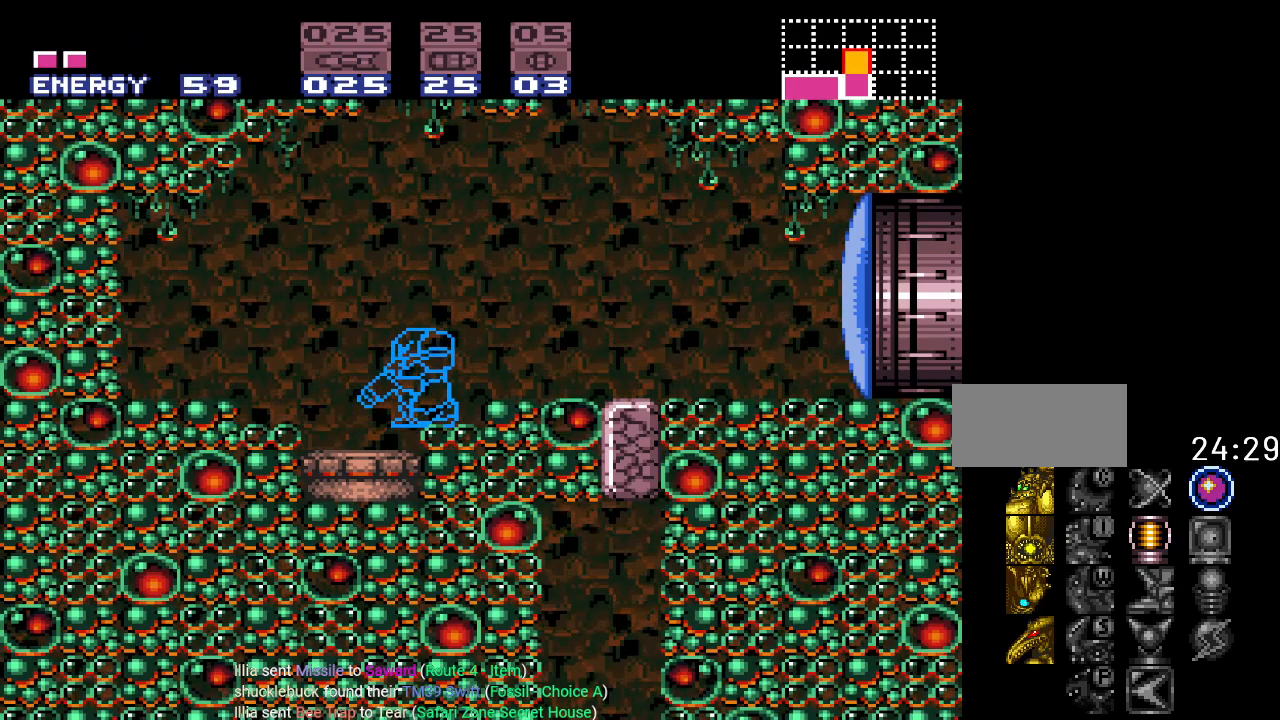
{"buttons": ["L1"], "events": []}
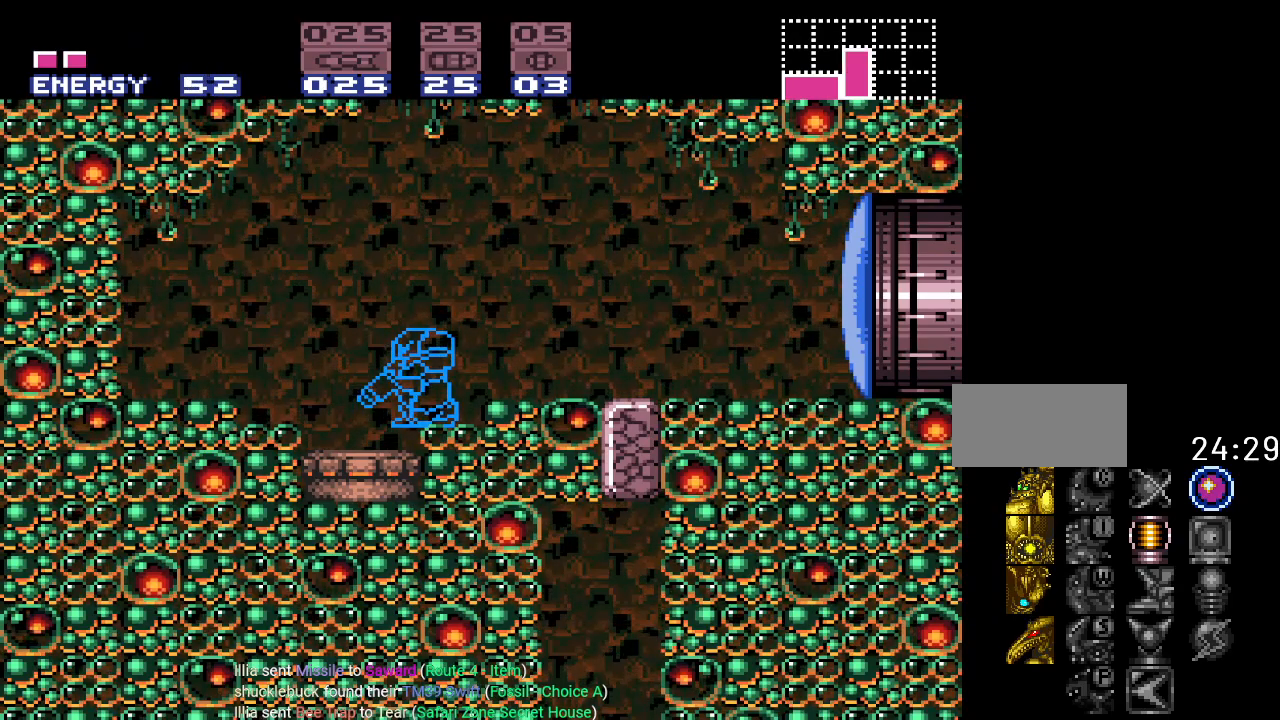
{"buttons": ["L1"], "events": []}
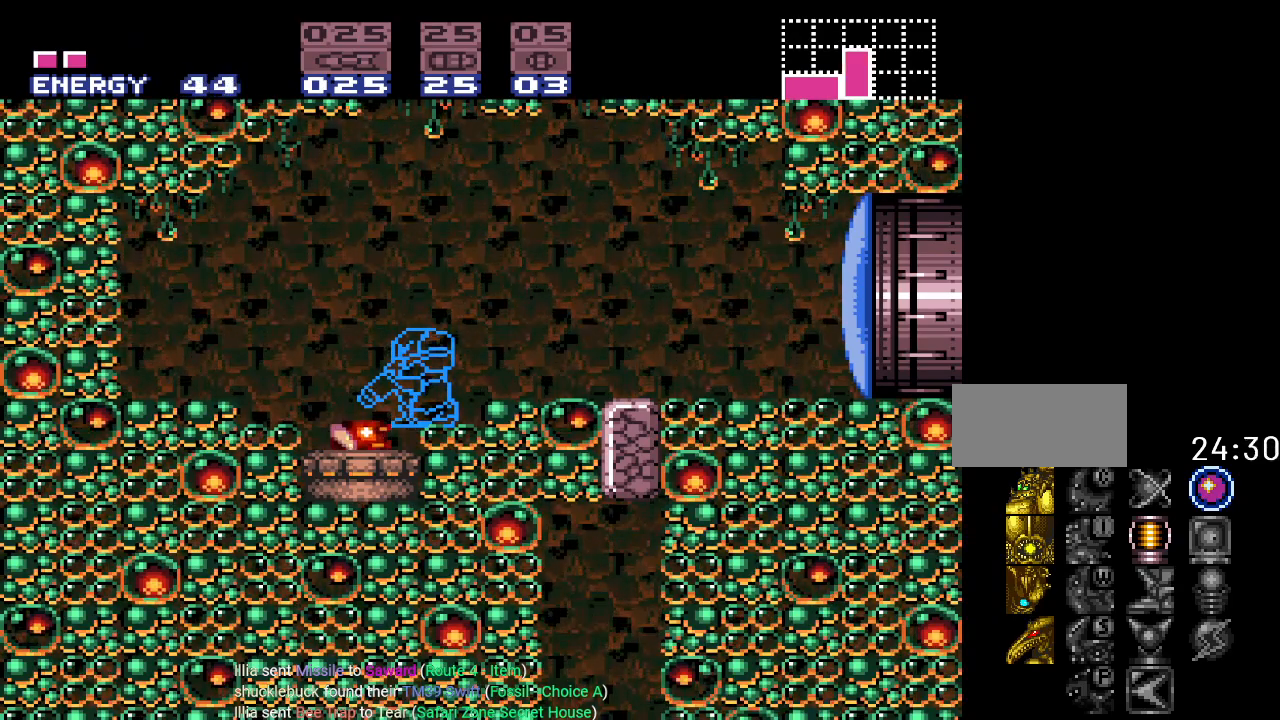
{"buttons": ["L1"], "events": [[317, "A", "down"], [501, "A", "up"]]}
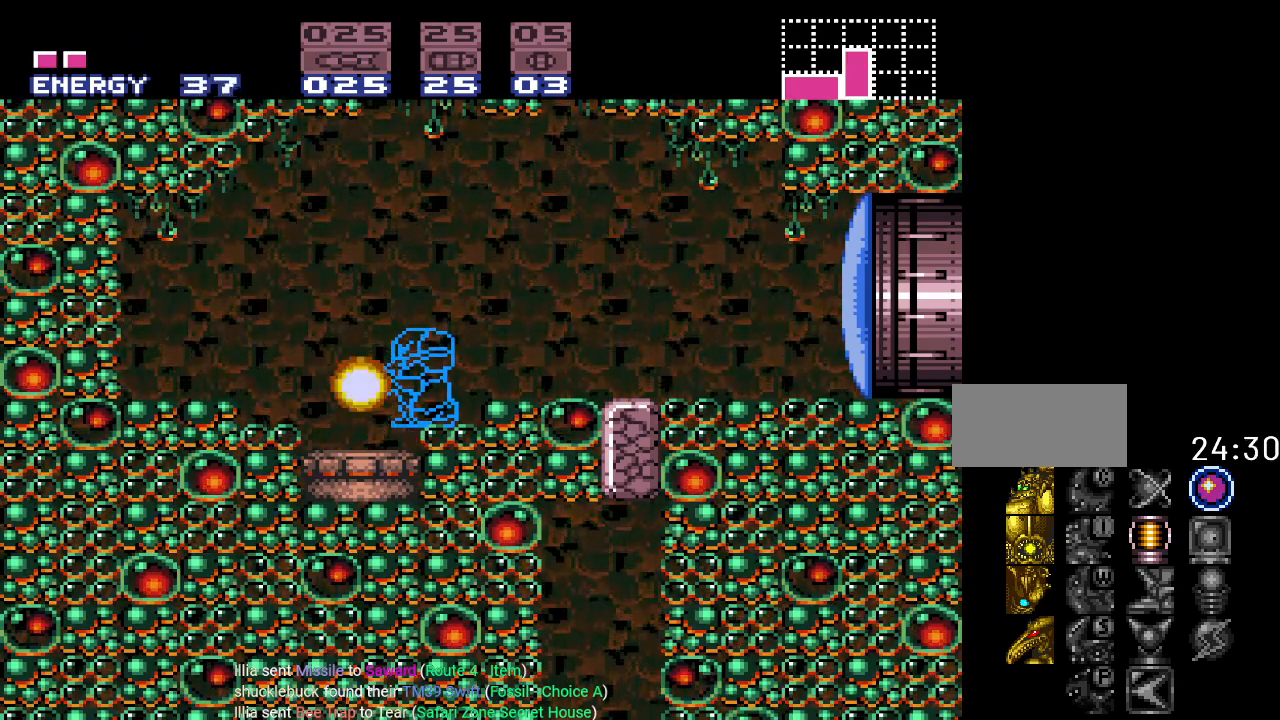
{"buttons": ["L1"], "events": []}
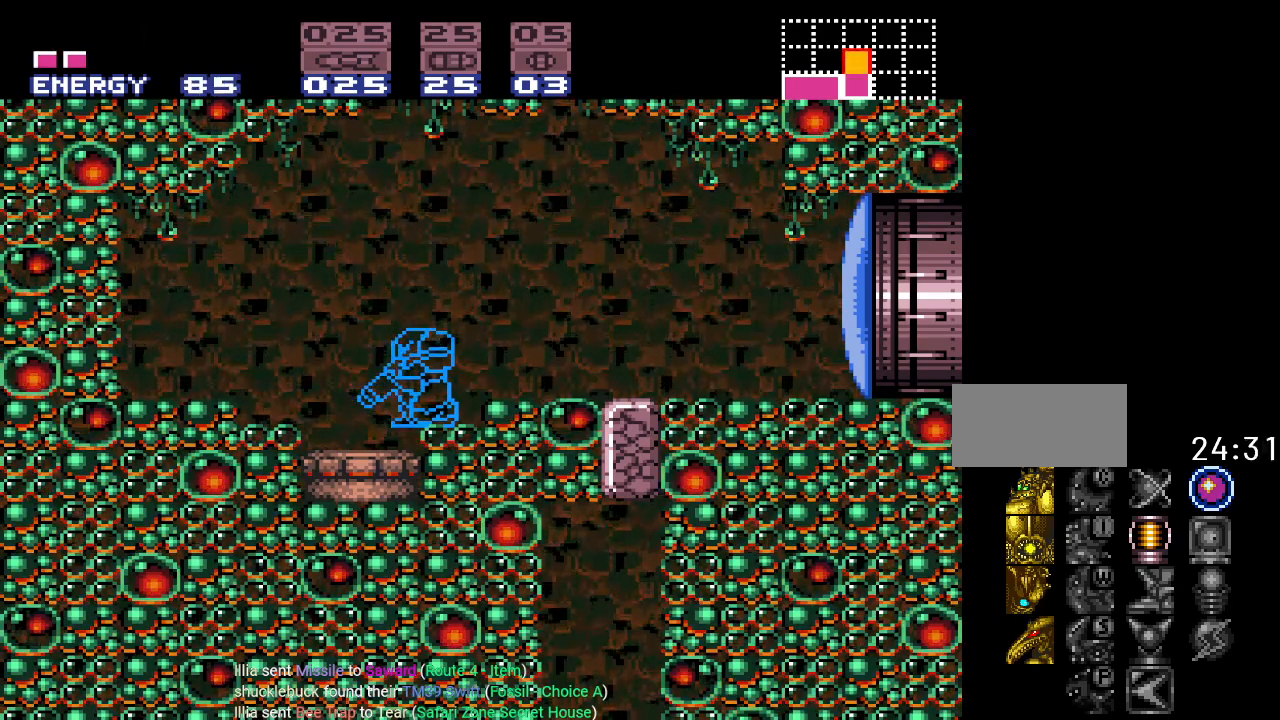
{"buttons": ["L1"], "events": []}
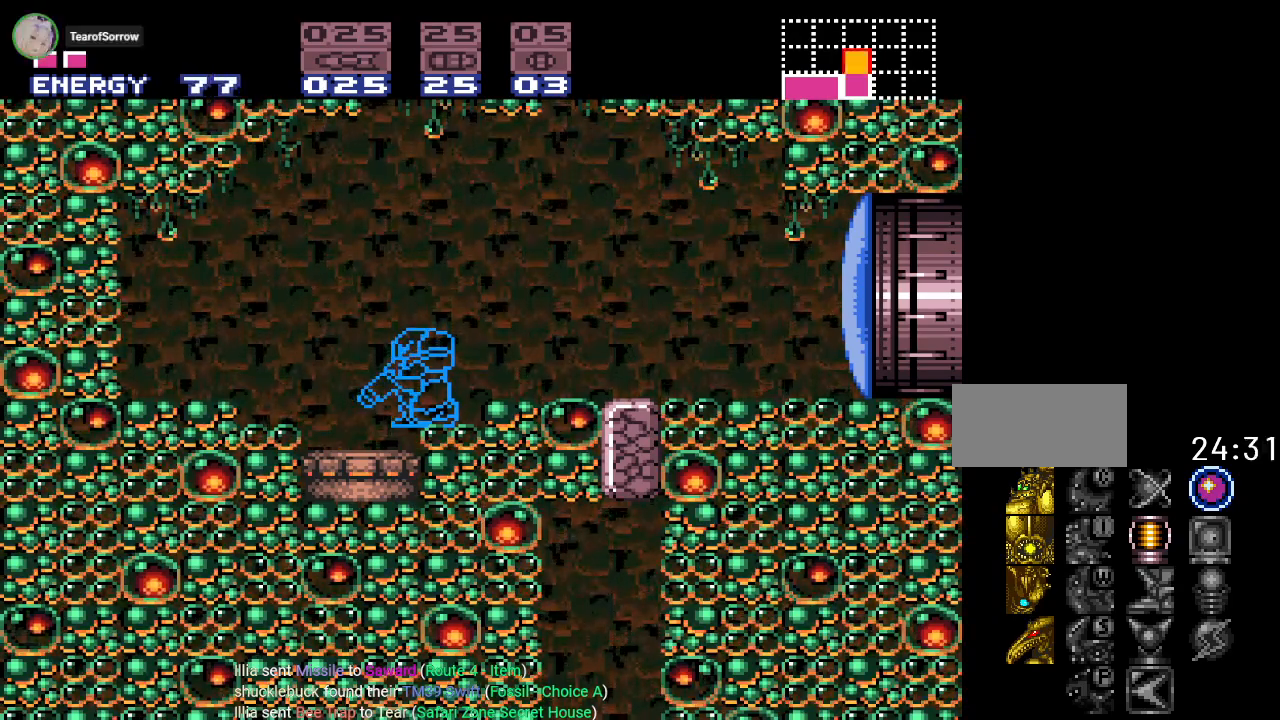
{"buttons": ["L1"], "events": []}
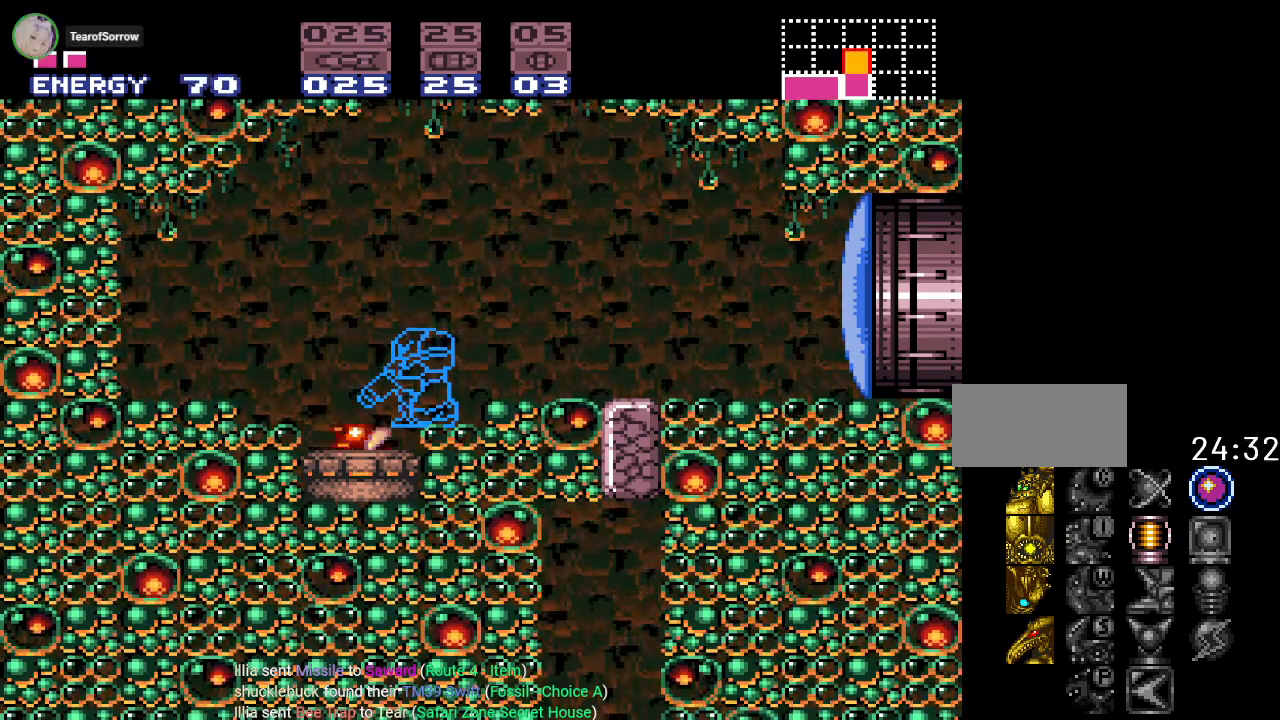
{"buttons": ["L1"], "events": [[317, "A", "down"], [484, "A", "up"]]}
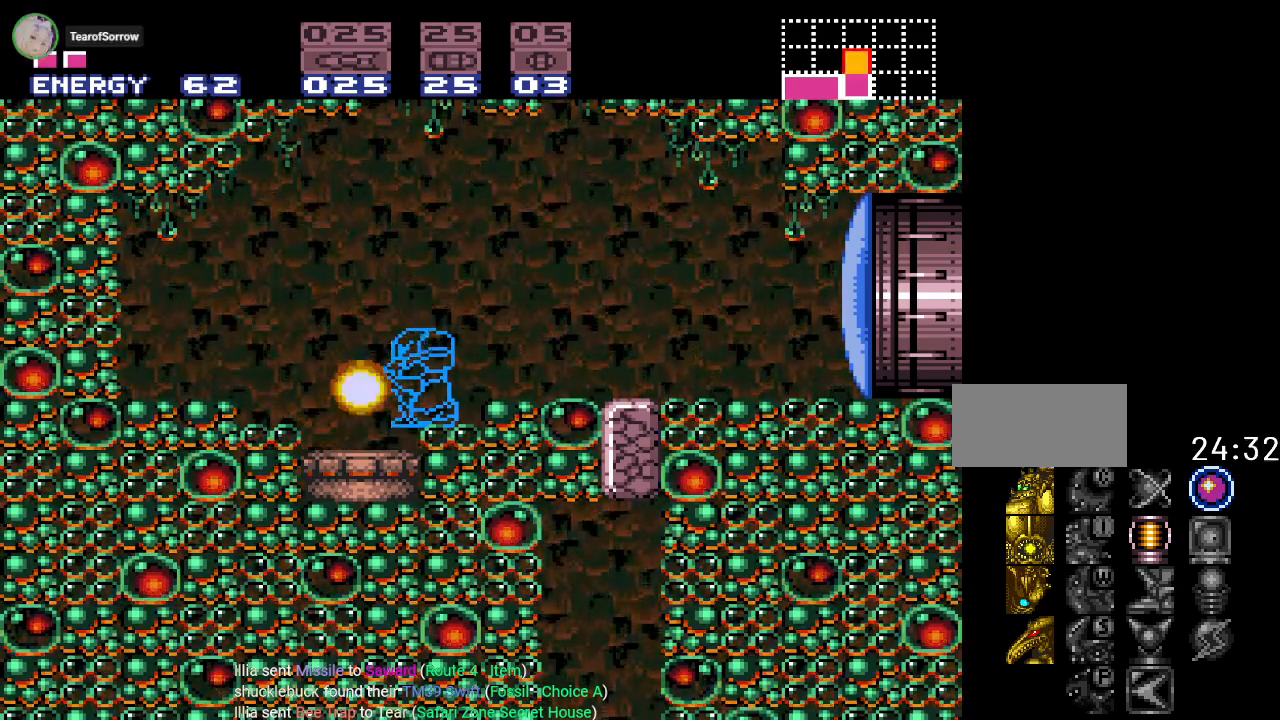
{"buttons": ["L1"], "events": []}
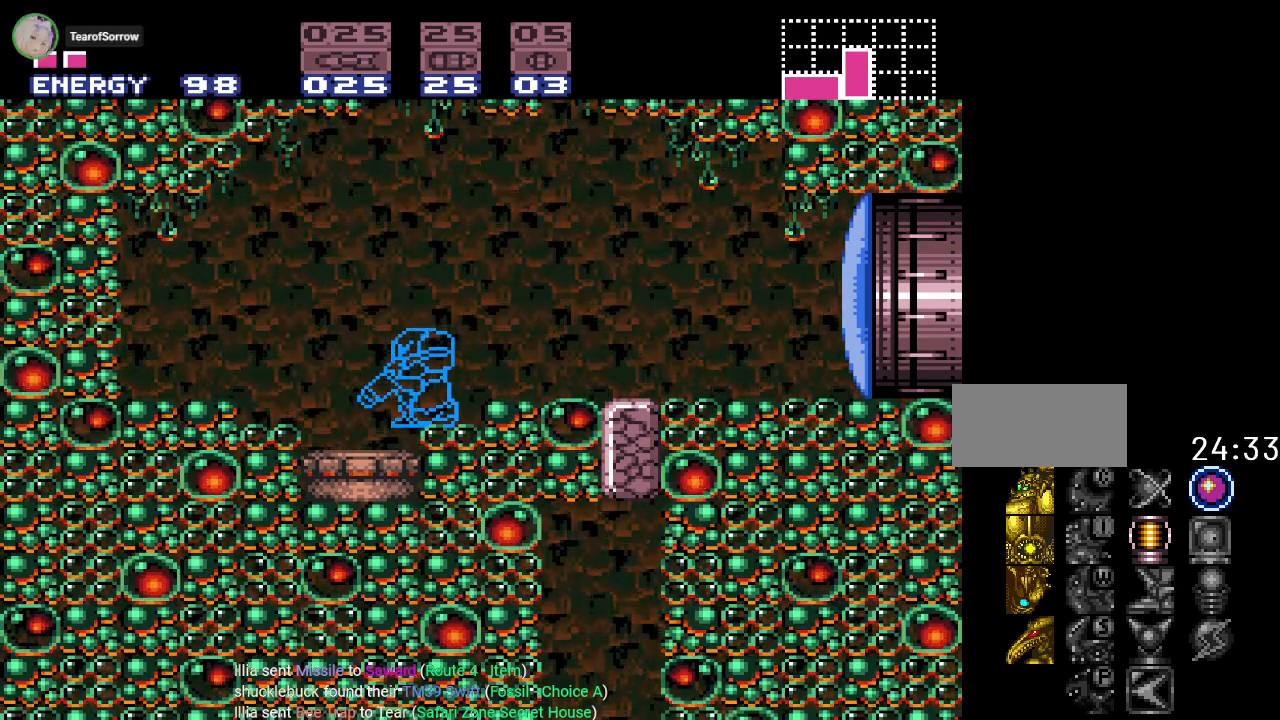
{"buttons": ["L1"], "events": []}
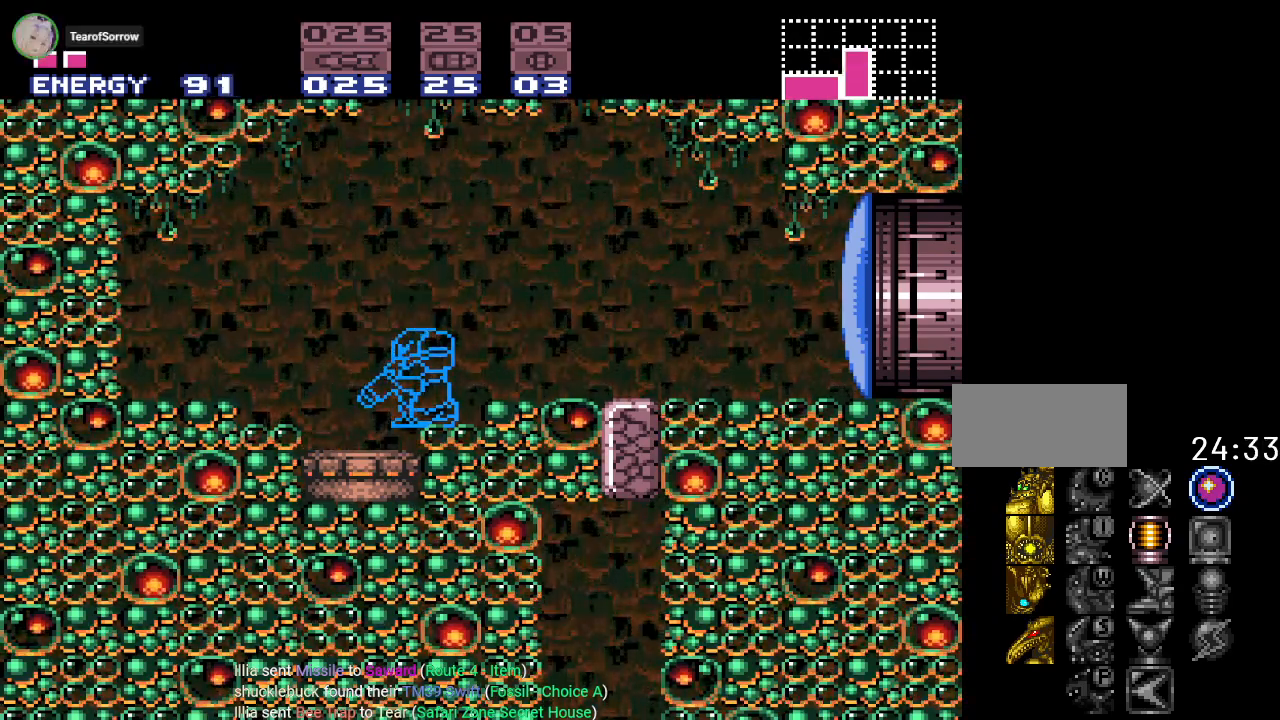
{"buttons": ["L1"], "events": []}
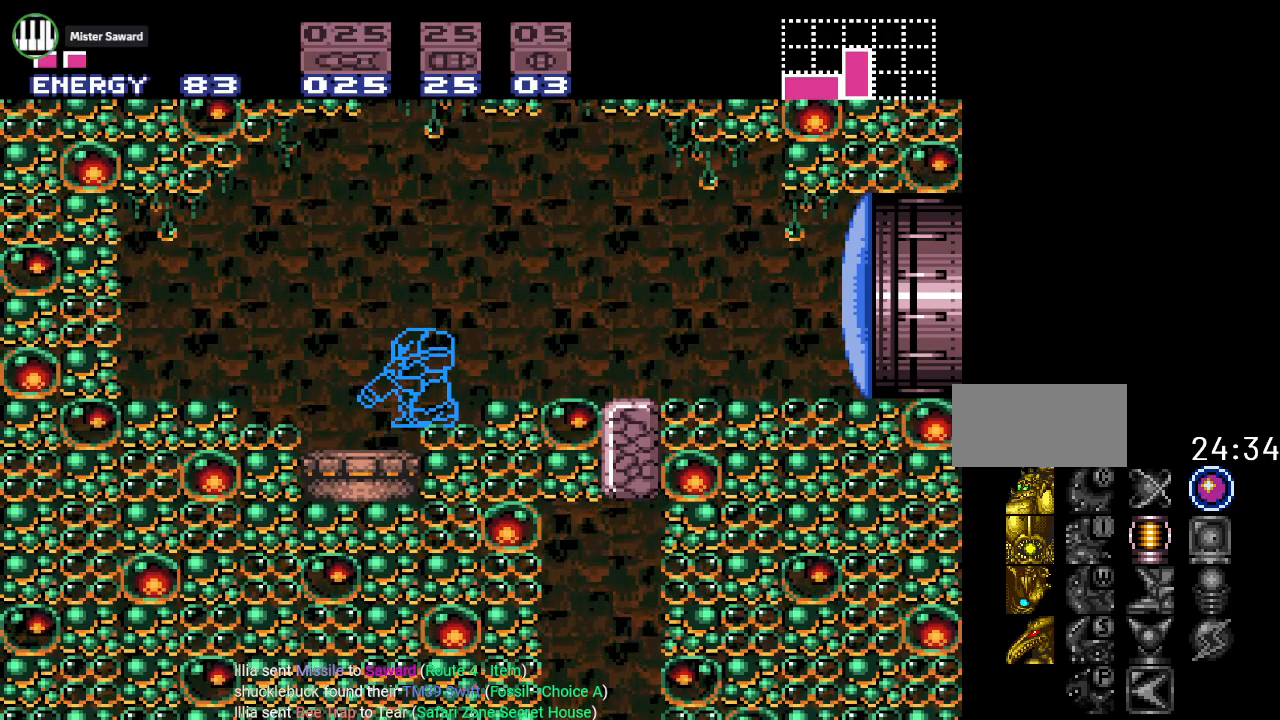
{"buttons": ["L1"], "events": [[284, "A", "down"], [451, "A", "up"]]}
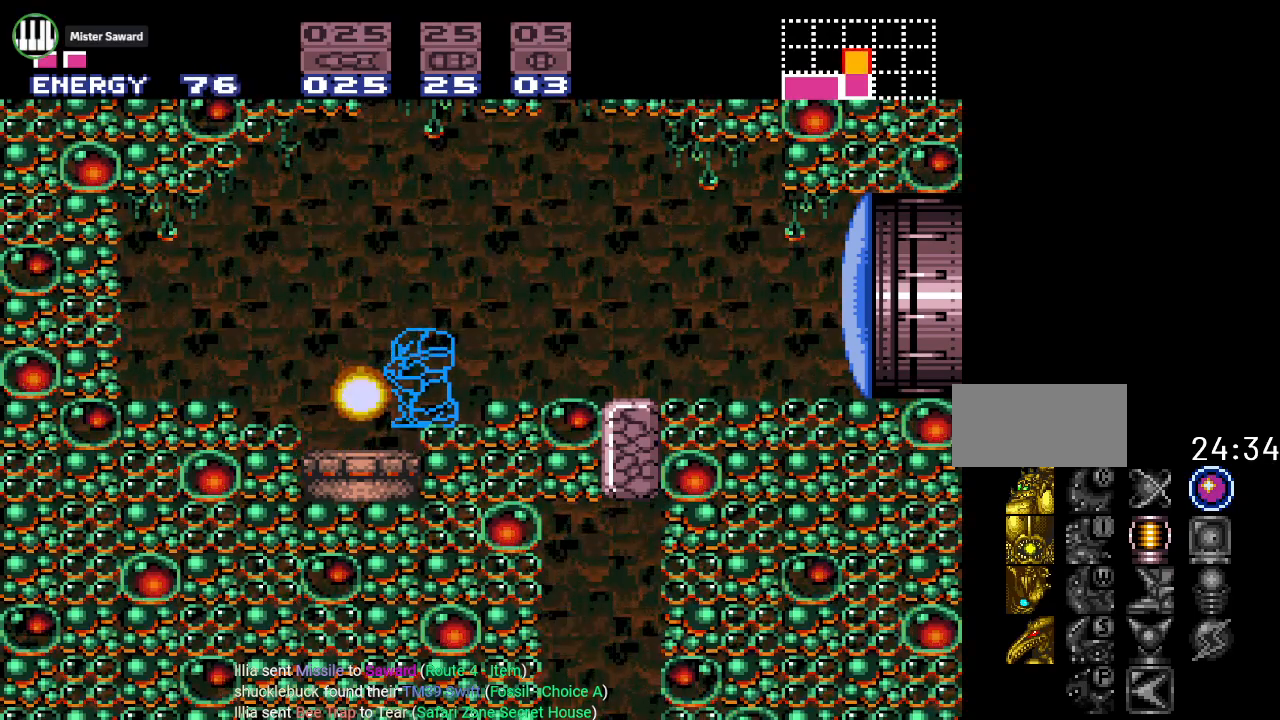
{"buttons": ["L1"], "events": []}
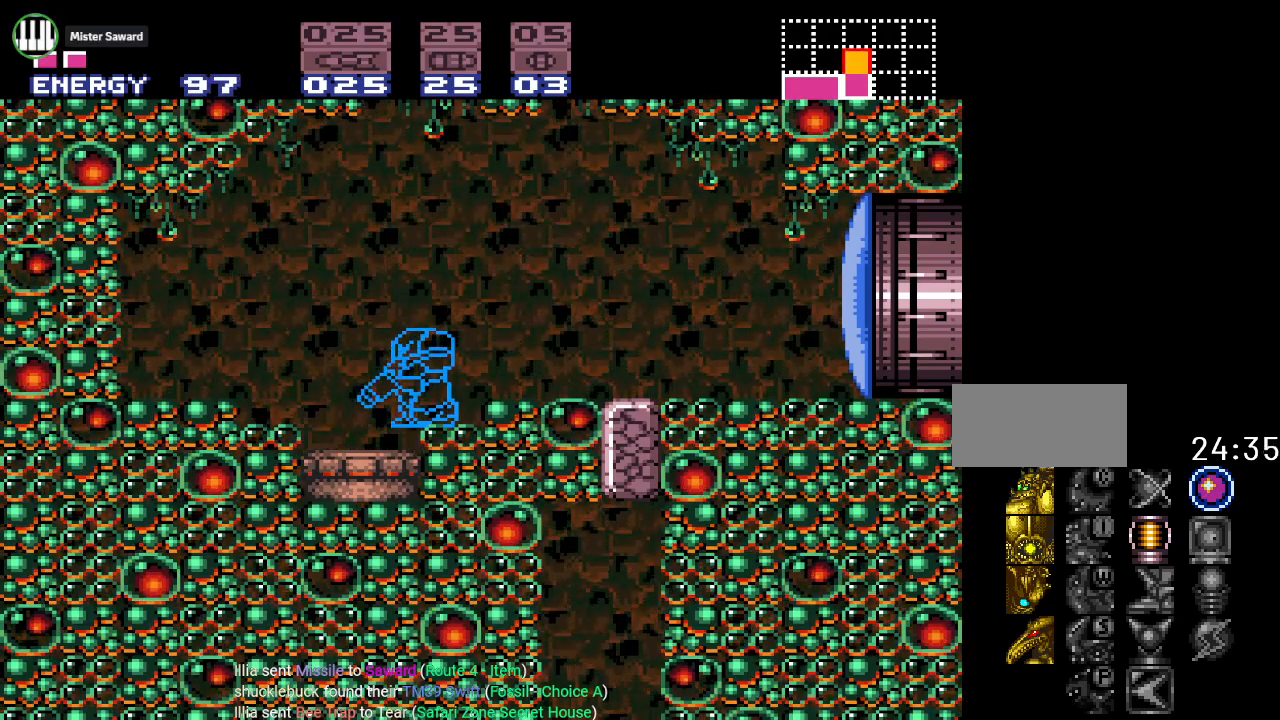
{"buttons": ["L1"], "events": []}
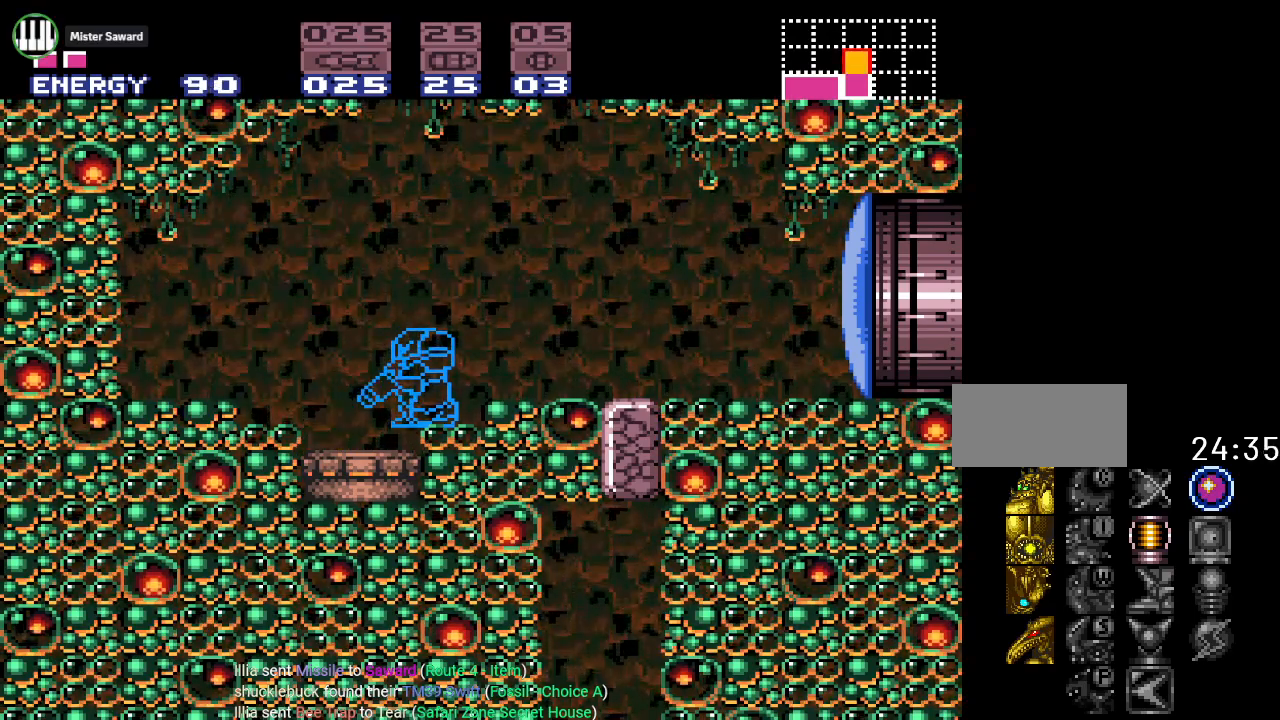
{"buttons": ["L1"], "events": []}
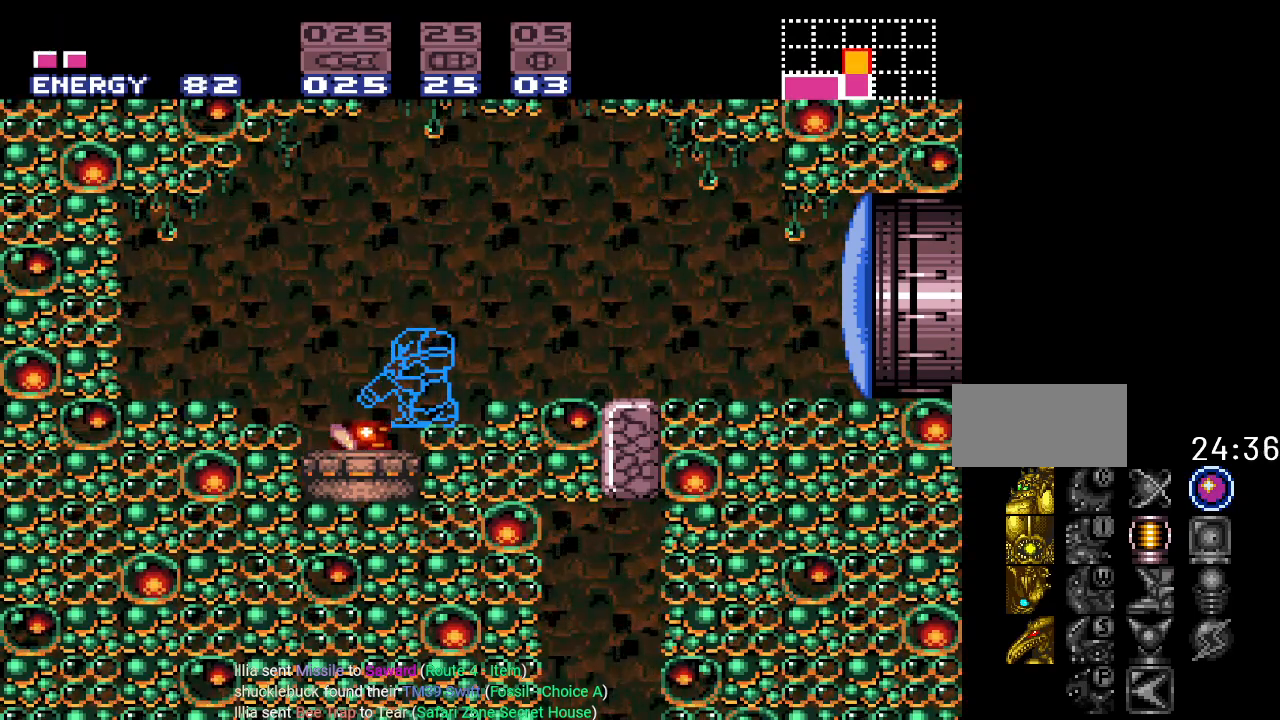
{"buttons": ["L1"], "events": [[267, "A", "down"], [468, "A", "up"]]}
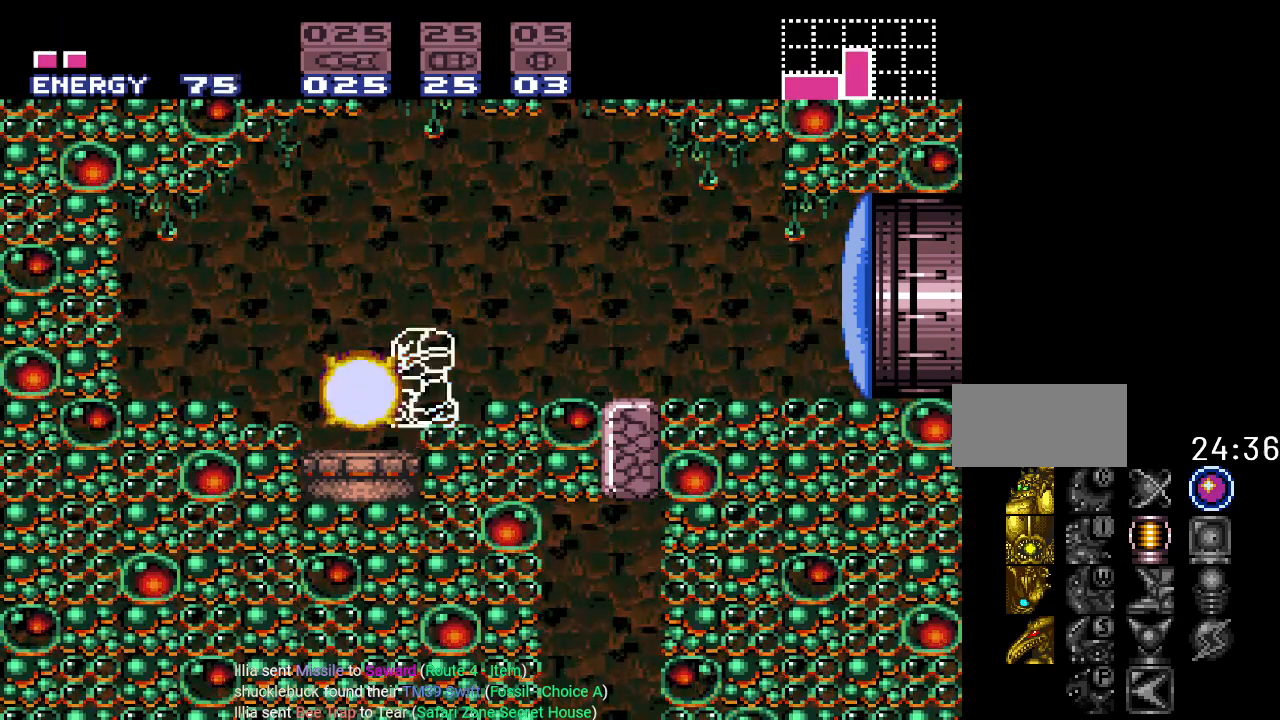
{"buttons": ["L1"], "events": []}
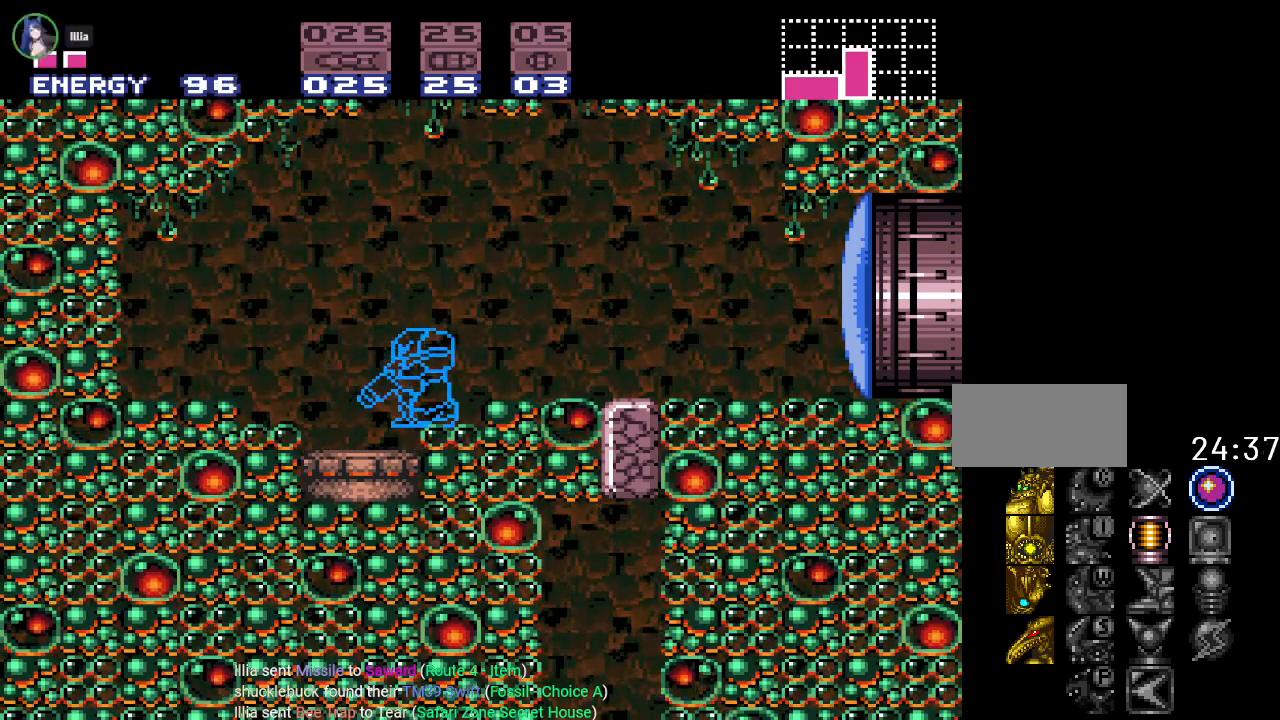
{"buttons": ["L1"], "events": []}
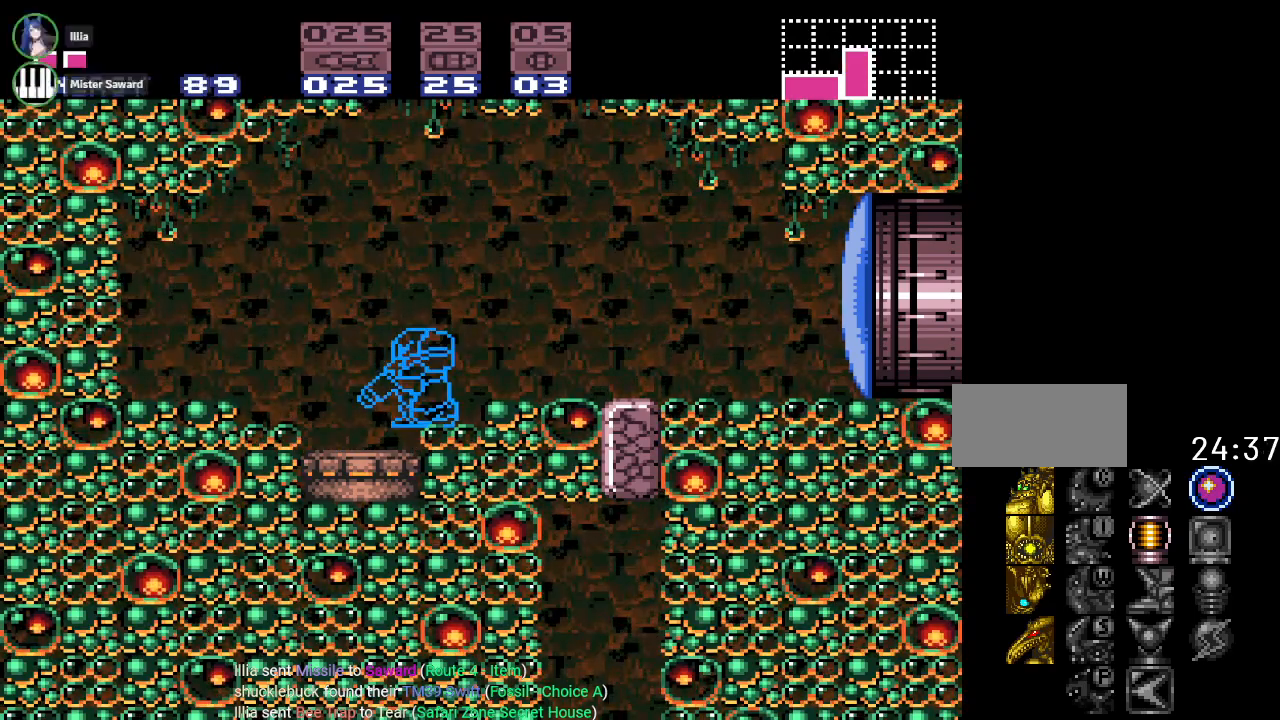
{"buttons": ["L1"], "events": []}
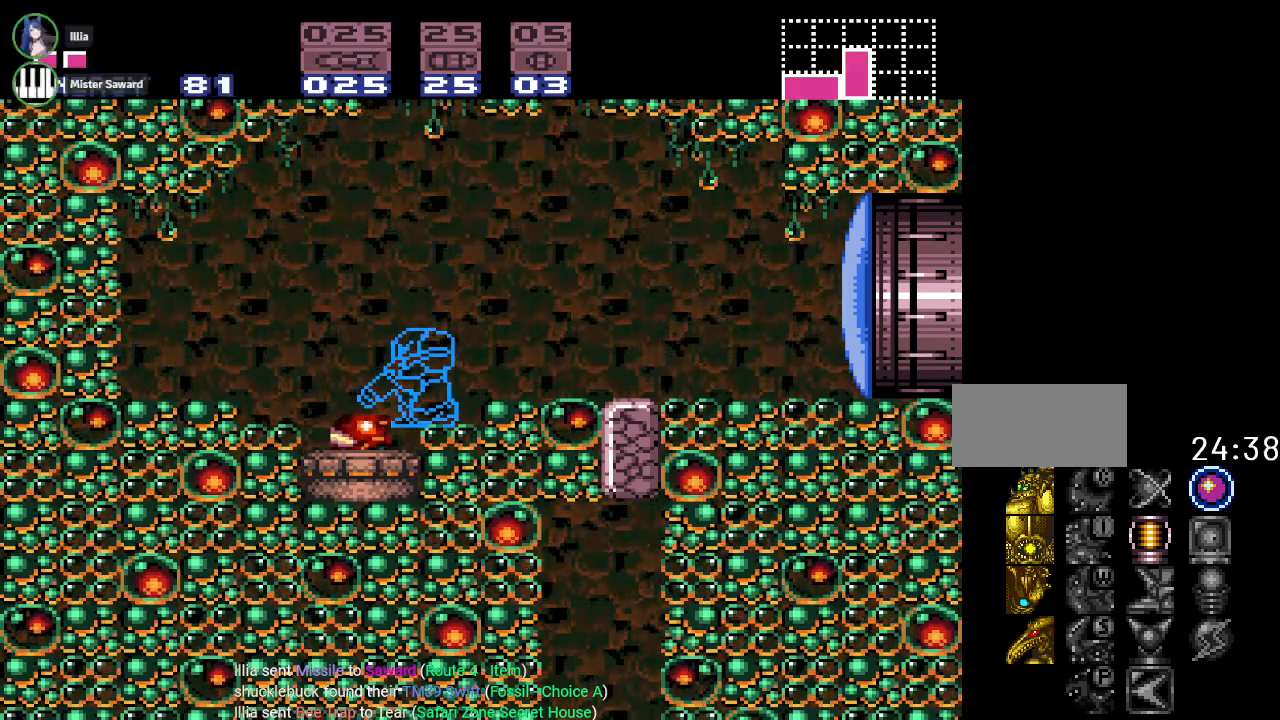
{"buttons": ["L1"], "events": [[284, "A", "down"], [434, "A", "up"]]}
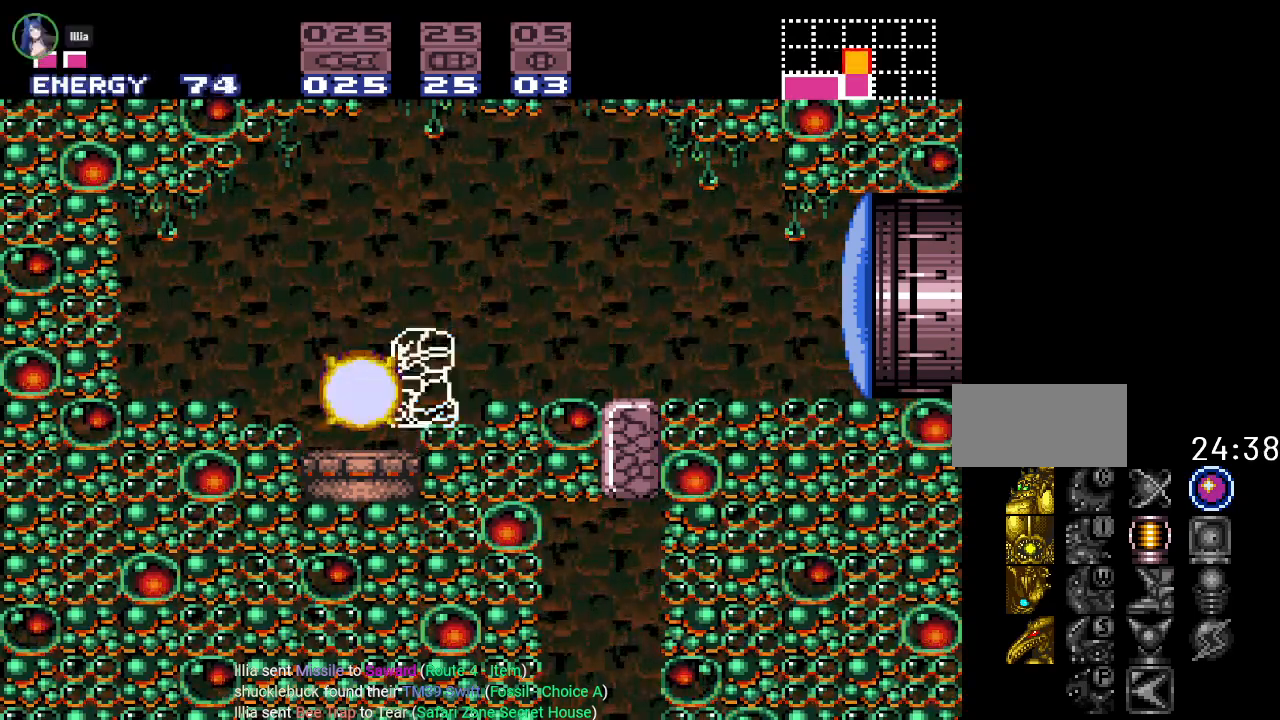
{"buttons": ["L1"], "events": []}
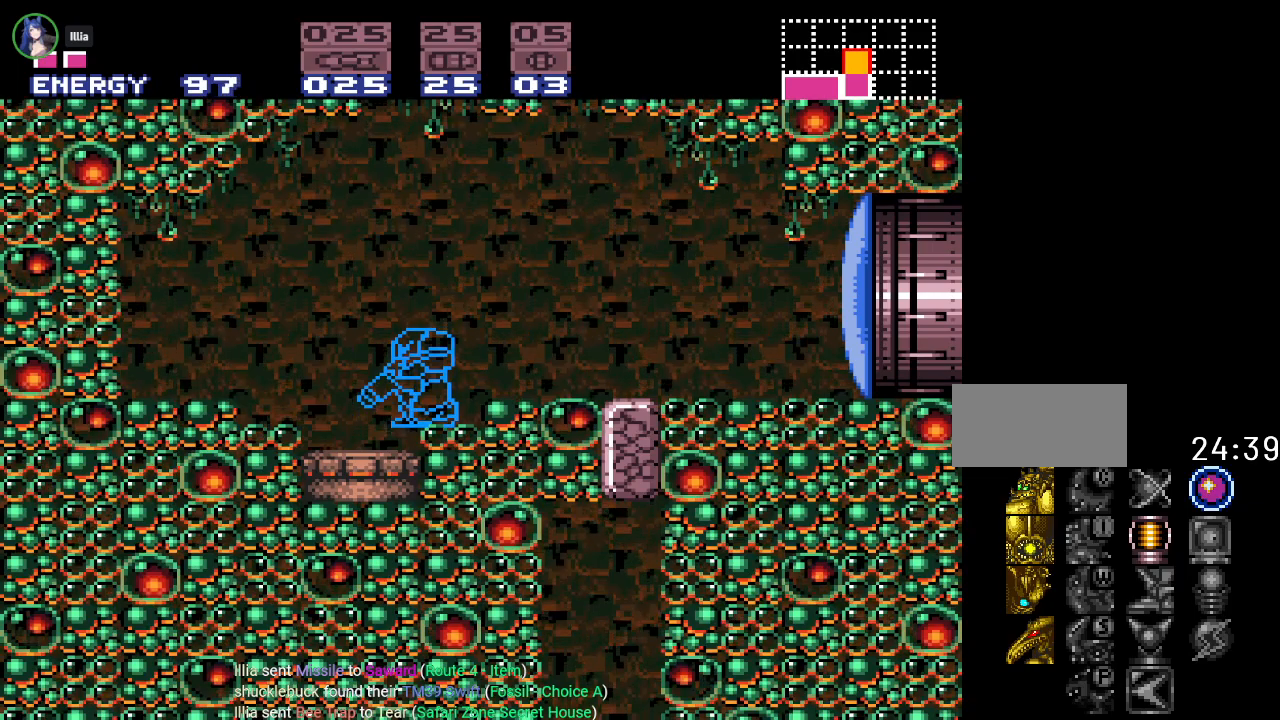
{"buttons": ["L1"], "events": []}
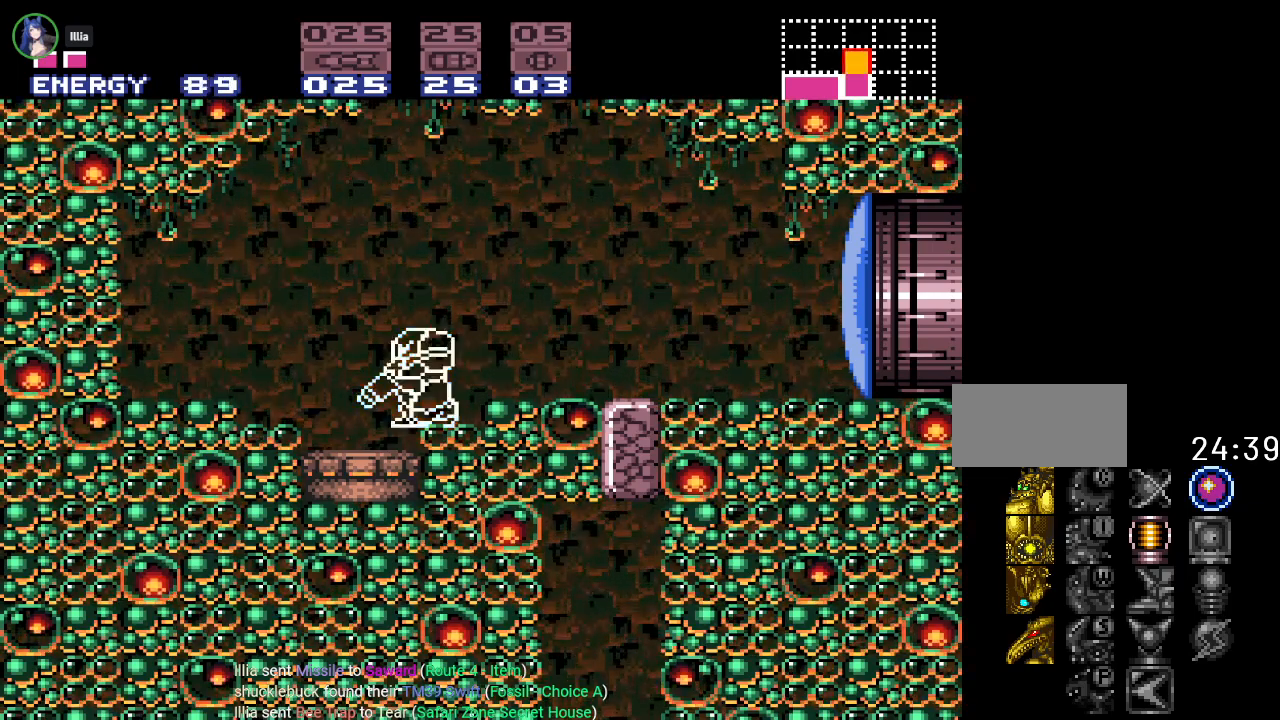
{"buttons": ["L1"], "events": []}
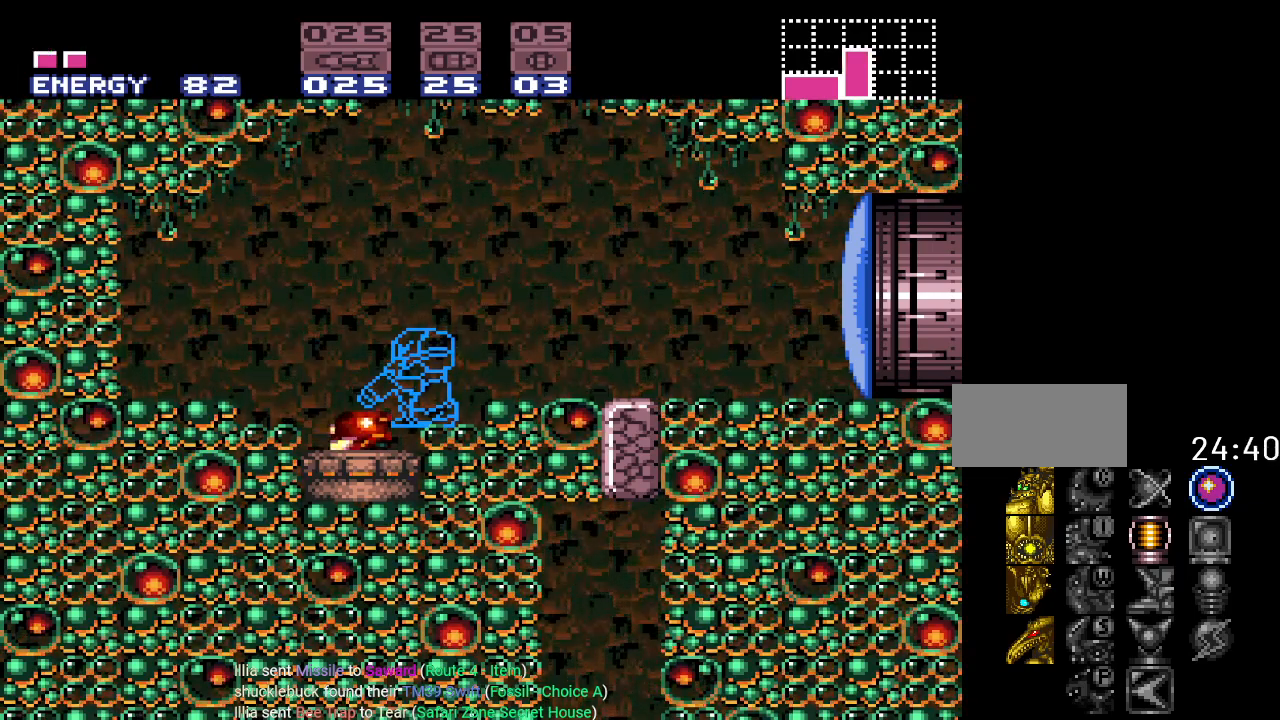
{"buttons": ["L1"], "events": [[267, "A", "down"], [434, "A", "up"]]}
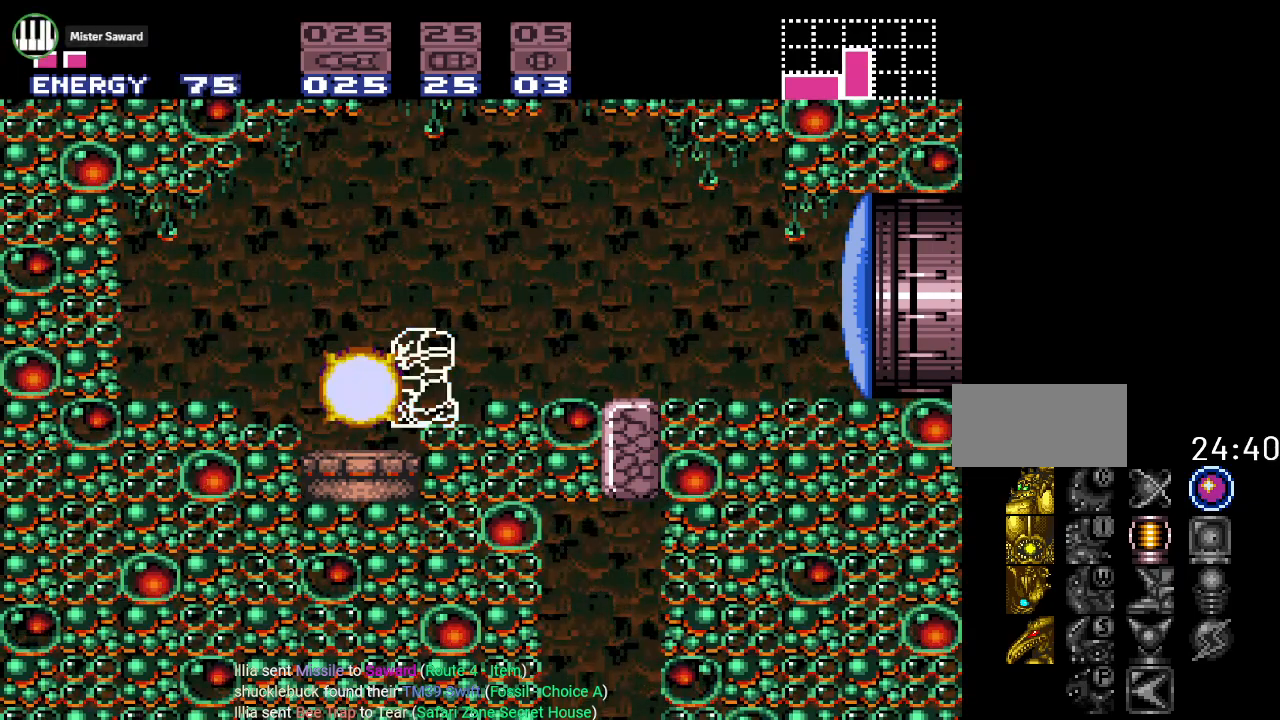
{"buttons": ["L1"], "events": []}